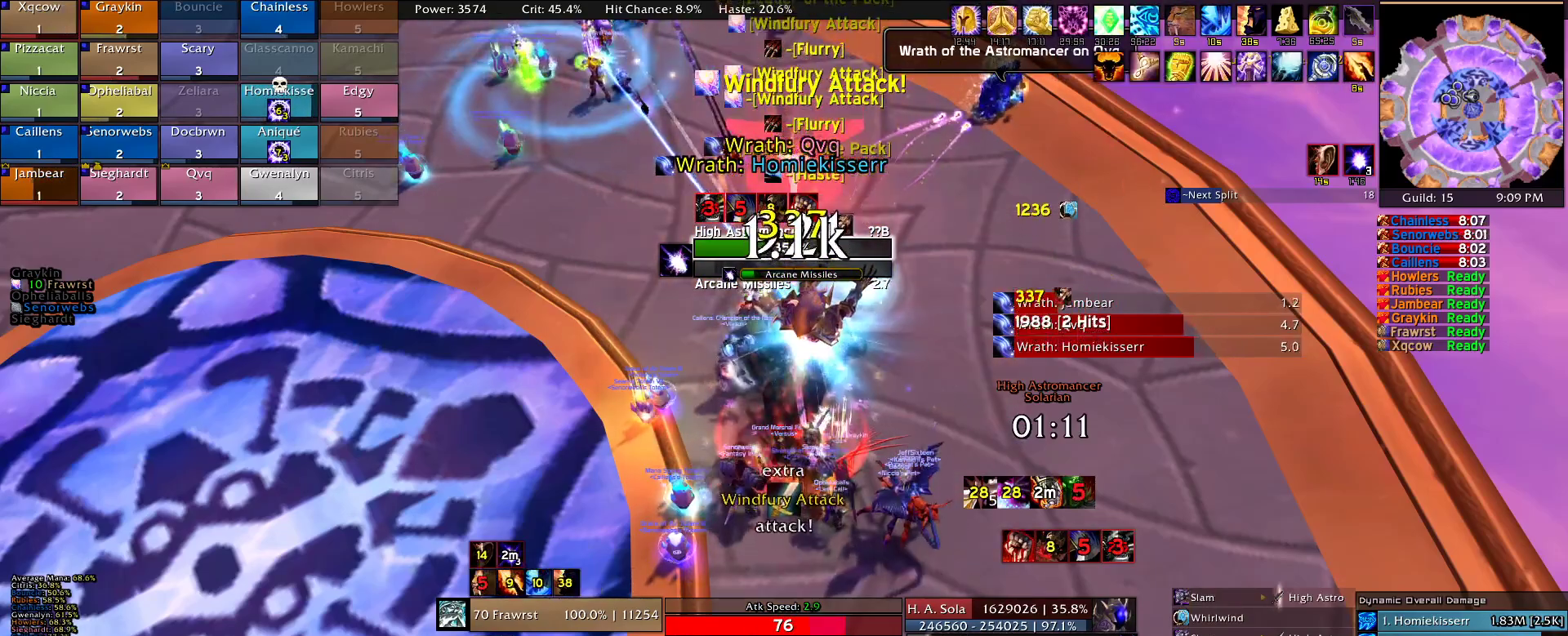
Gameplay with keyboard and mouse; each line is a JSON object with the keys and mouse buttons held at the frame after it. "events" lists presses ("down") and releases ("up") of "1", "2", "3", "4", "5", "a", "alt", "c", "caps_lock", "ctrl", "d", "e", "f", "g", "q", "r", "s", "shift", "t", "tab", "v", "w", "x", "z", "mouse_left", "mouse_wheel" and "mouse_right" between this image and that frame as [ms after this image, input, new state], when the widget could be followed in between. "mouse_left", "mouse_wheel", "mouse_right" = the "left", "wheel", "right" buttons of the "mouse" list. No other keys are recorded. "wheel" means that the mouse wheel is clicked or scrolled. Mouse movement is not recorded.
{"keys": ["e"], "mouse": ["right"], "events": [[67, "e", "down"], [150, "e", "up"], [250, "e", "down"], [350, "e", "up"], [434, "e", "down"]]}
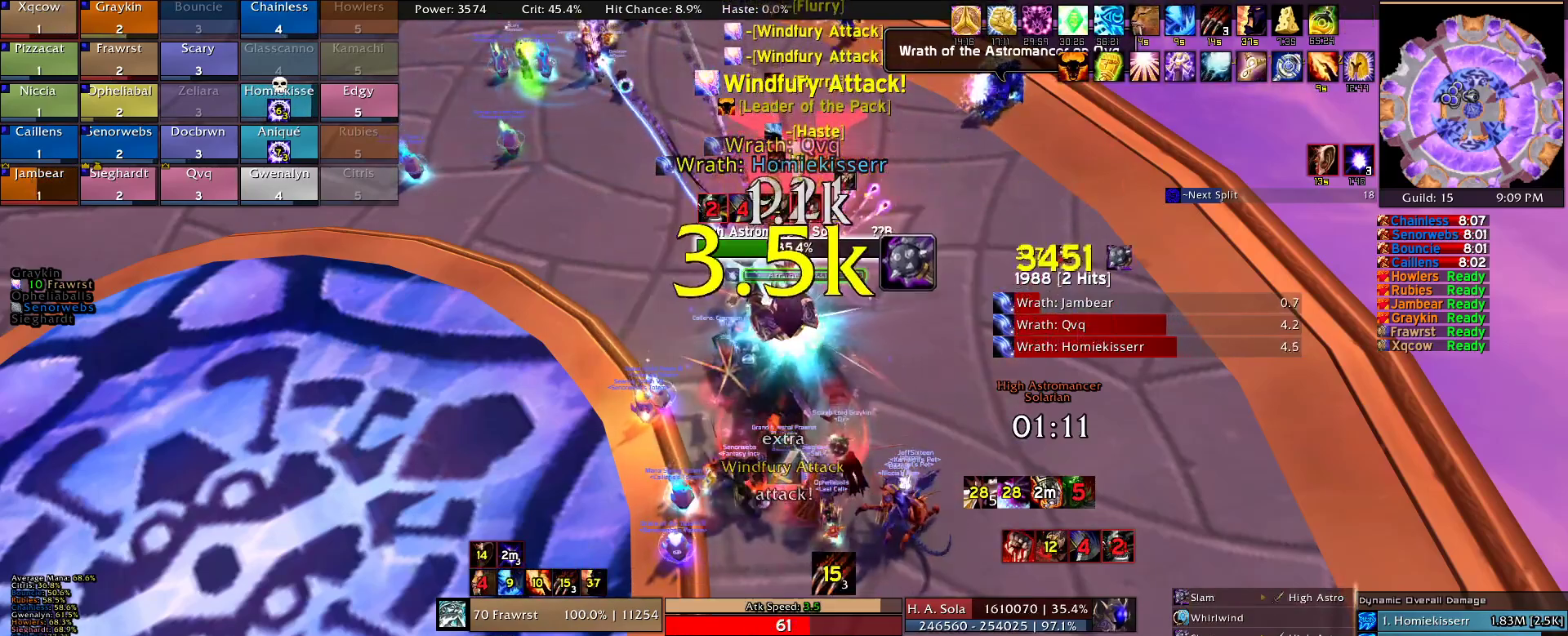
{"keys": ["e"], "mouse": ["right"], "events": [[34, "e", "up"], [134, "e", "down"], [217, "e", "up"], [317, "e", "down"], [417, "e", "up"], [500, "e", "down"]]}
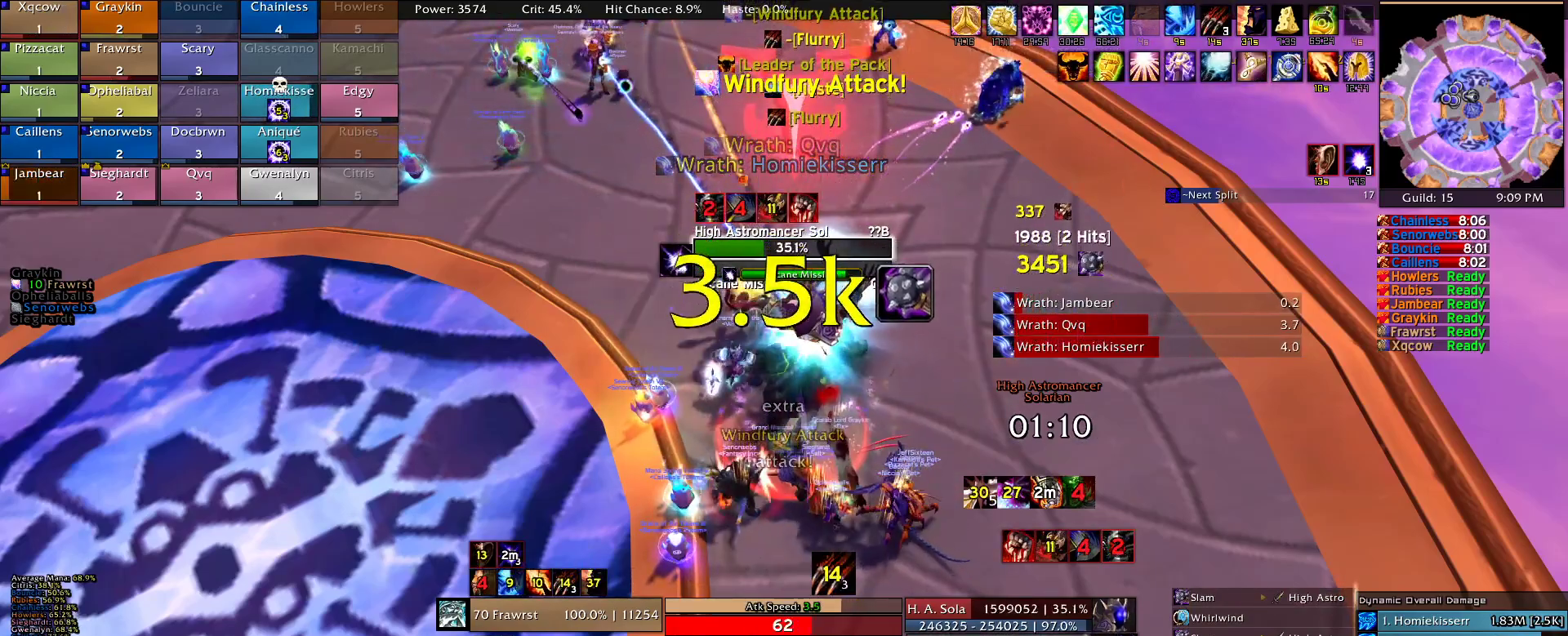
{"keys": [], "mouse": ["right"], "events": [[100, "e", "up"], [184, "e", "down"], [284, "e", "up"], [367, "e", "down"], [467, "e", "up"]]}
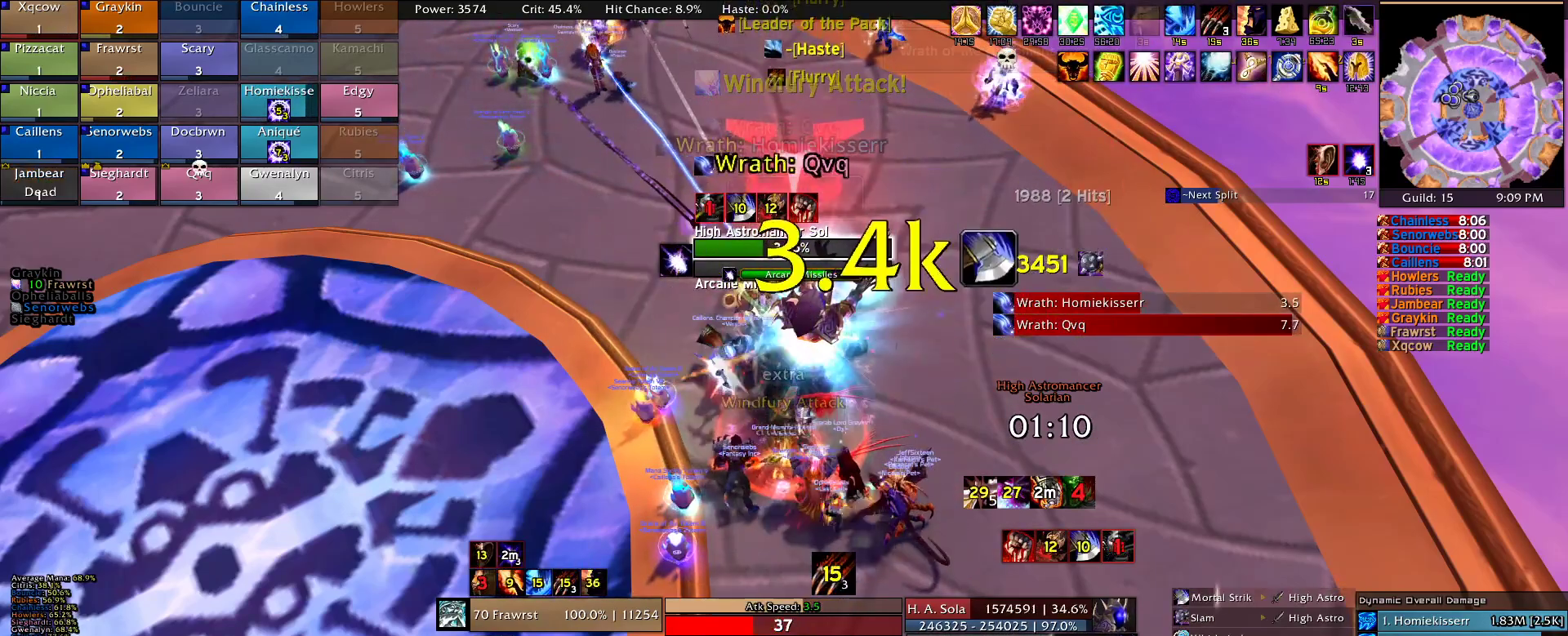
{"keys": ["e"], "mouse": ["right"], "events": [[67, "e", "down"], [150, "e", "up"], [250, "e", "down"], [350, "e", "up"], [434, "e", "down"]]}
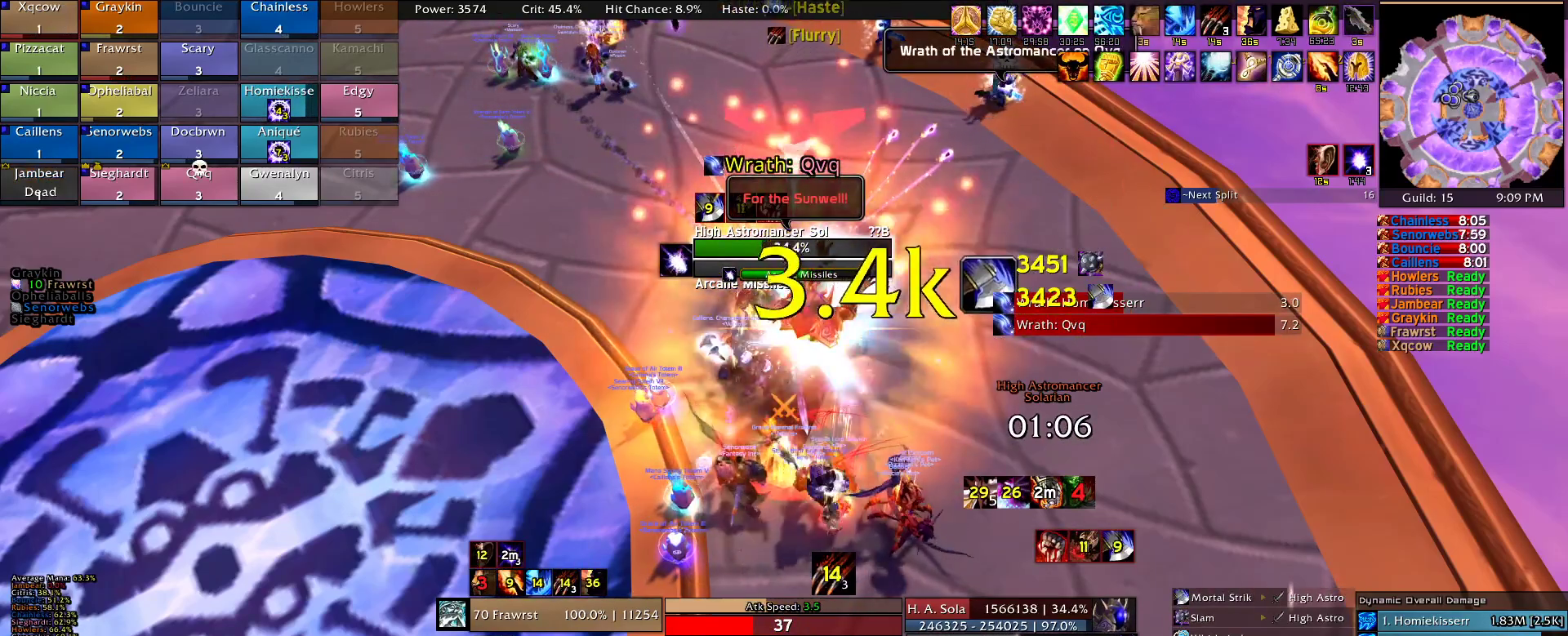
{"keys": [], "mouse": ["right"], "events": [[34, "e", "up"], [134, "e", "down"], [217, "e", "up"], [317, "e", "down"], [400, "e", "up"]]}
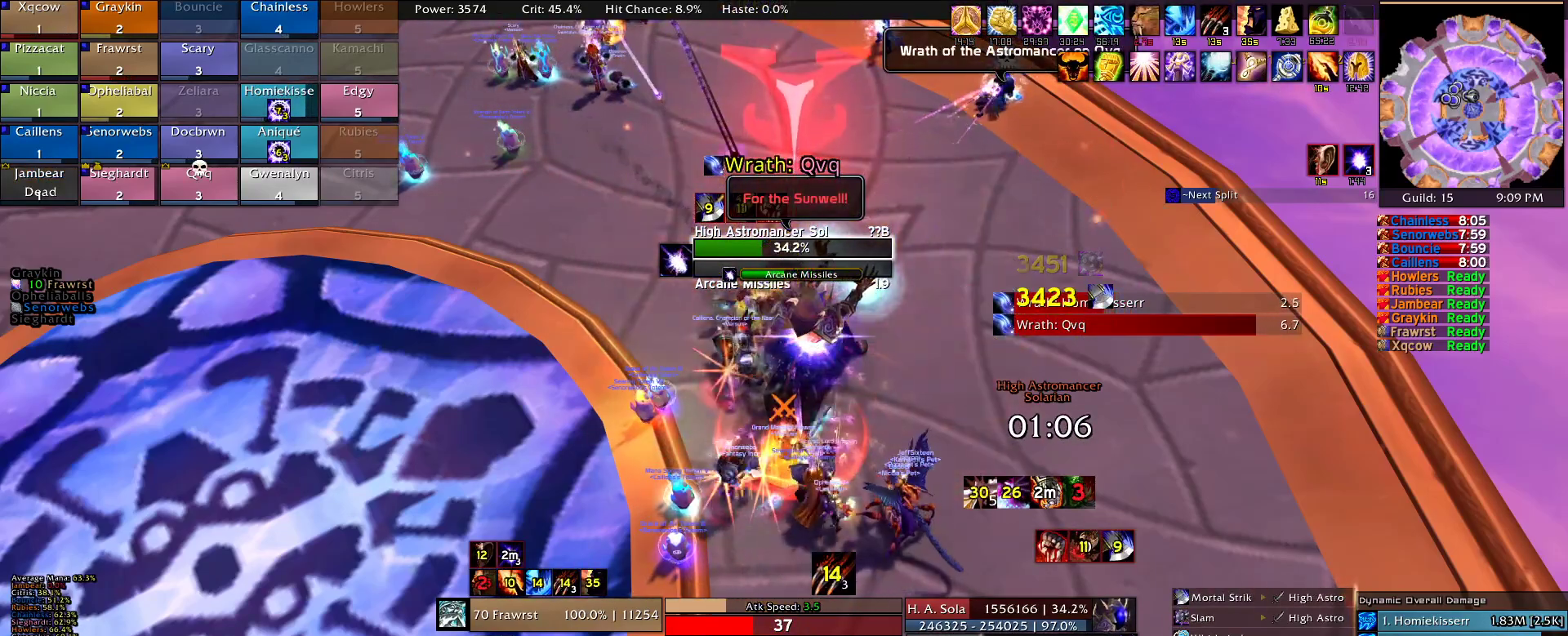
{"keys": [], "mouse": ["right"], "events": []}
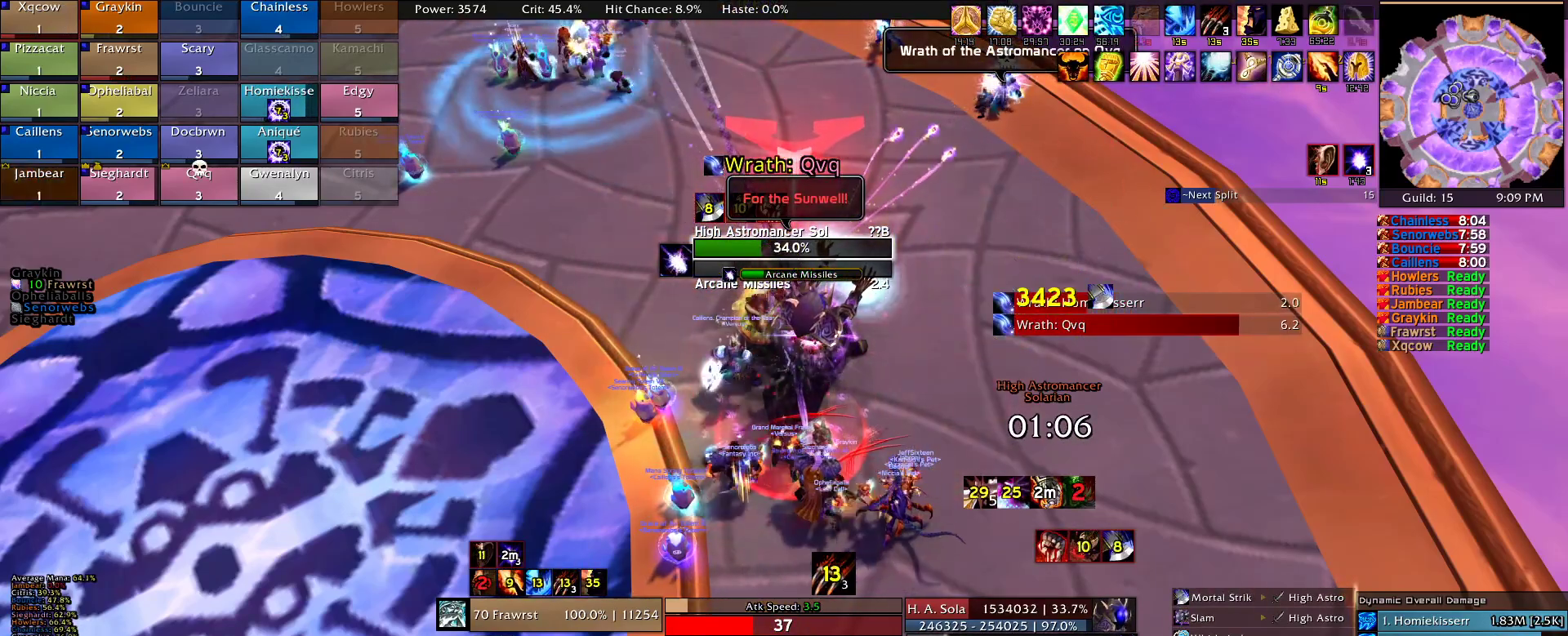
{"keys": [], "mouse": ["right"], "events": [[300, "r", "down"], [400, "r", "up"]]}
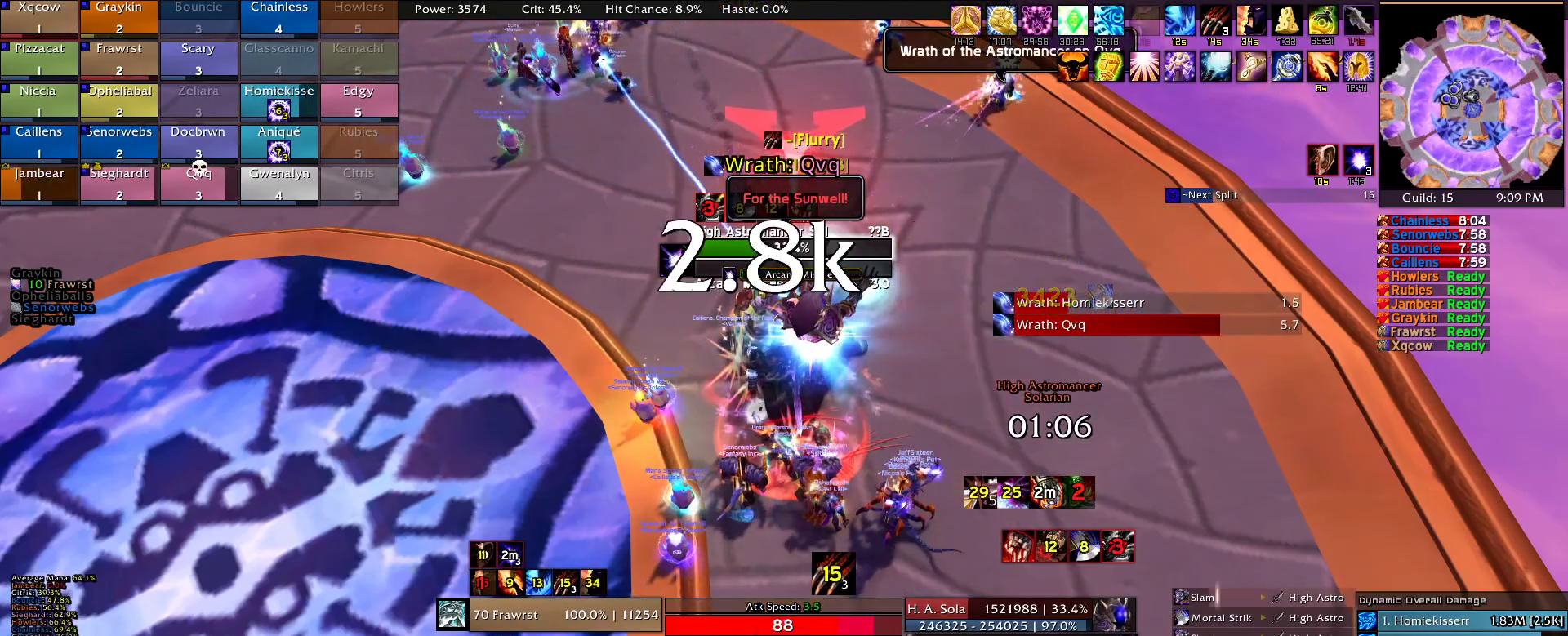
{"keys": [], "mouse": ["right"], "events": [[217, "2", "down"], [317, "2", "up"], [400, "2", "down"], [500, "2", "up"]]}
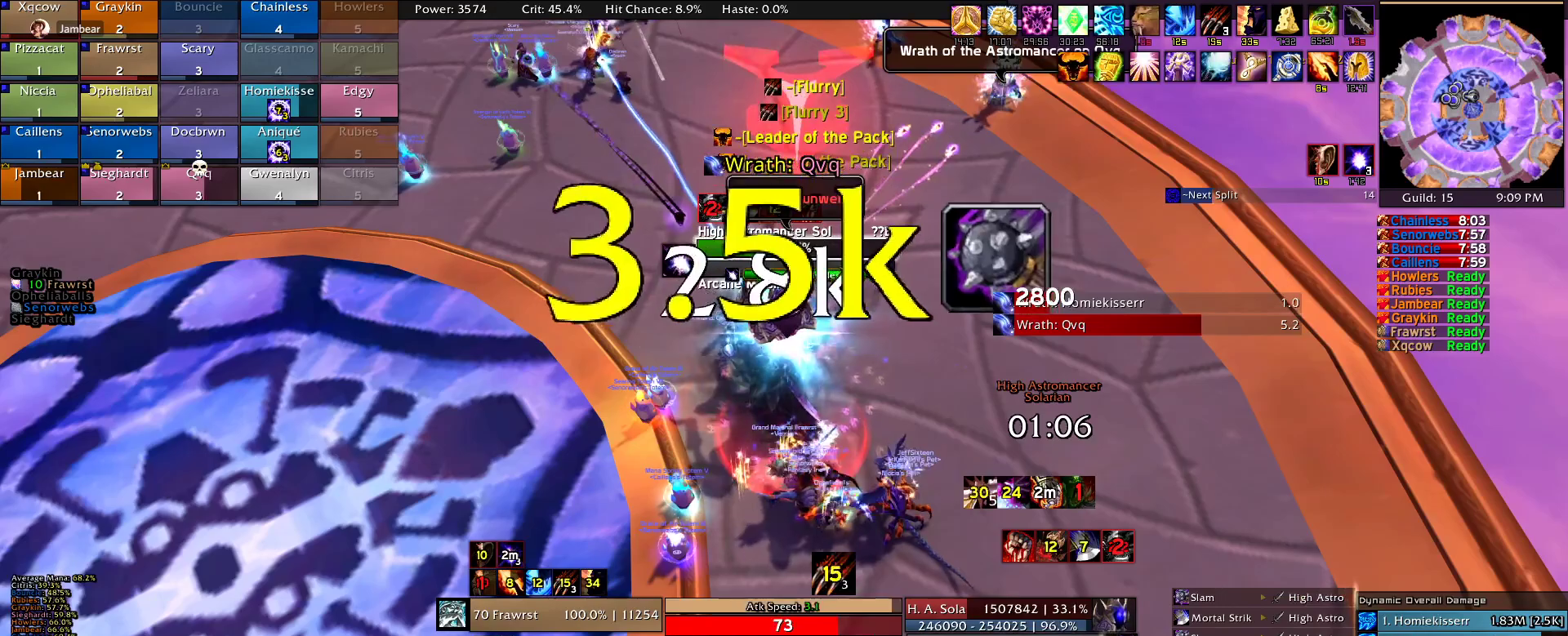
{"keys": ["alt"], "mouse": ["right"], "events": [[100, "2", "down"], [184, "2", "up"], [284, "2", "down"], [384, "2", "up"], [467, "alt", "down"]]}
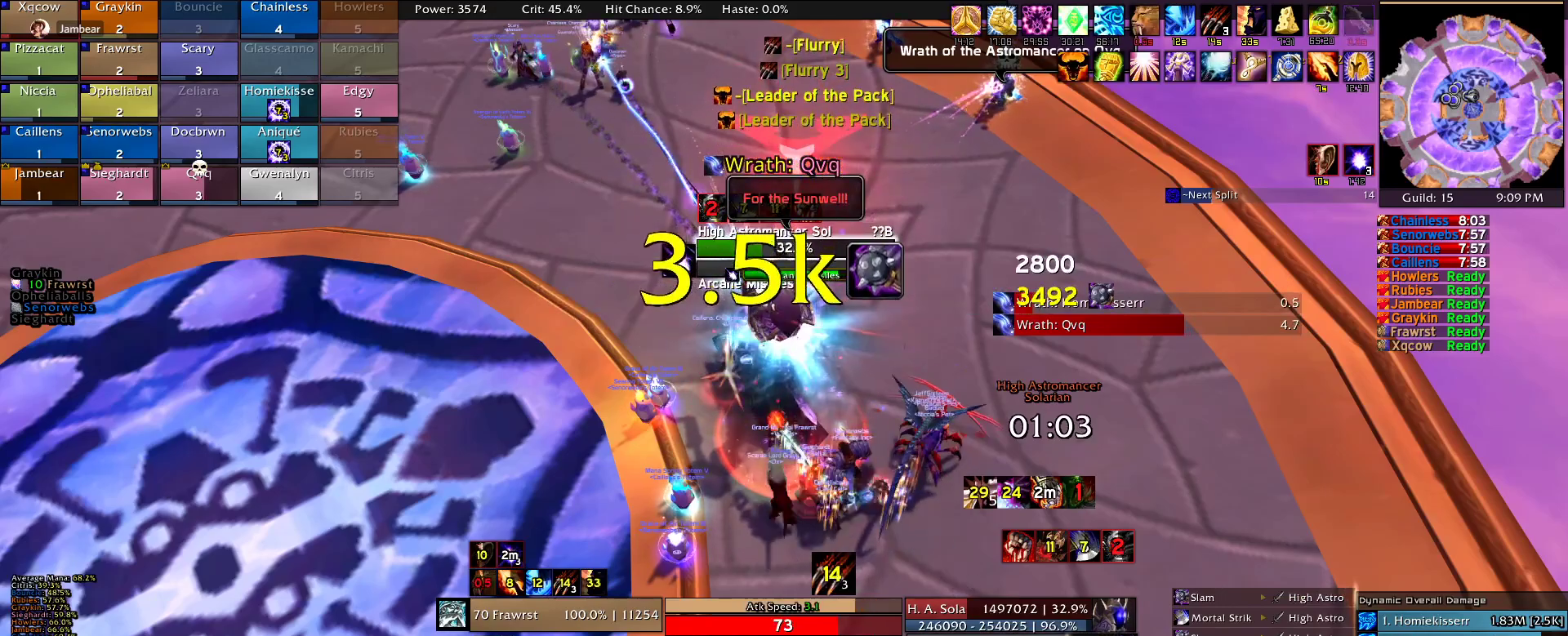
{"keys": [], "mouse": ["right"], "events": [[17, "e", "down"], [117, "alt", "up"], [117, "e", "up"]]}
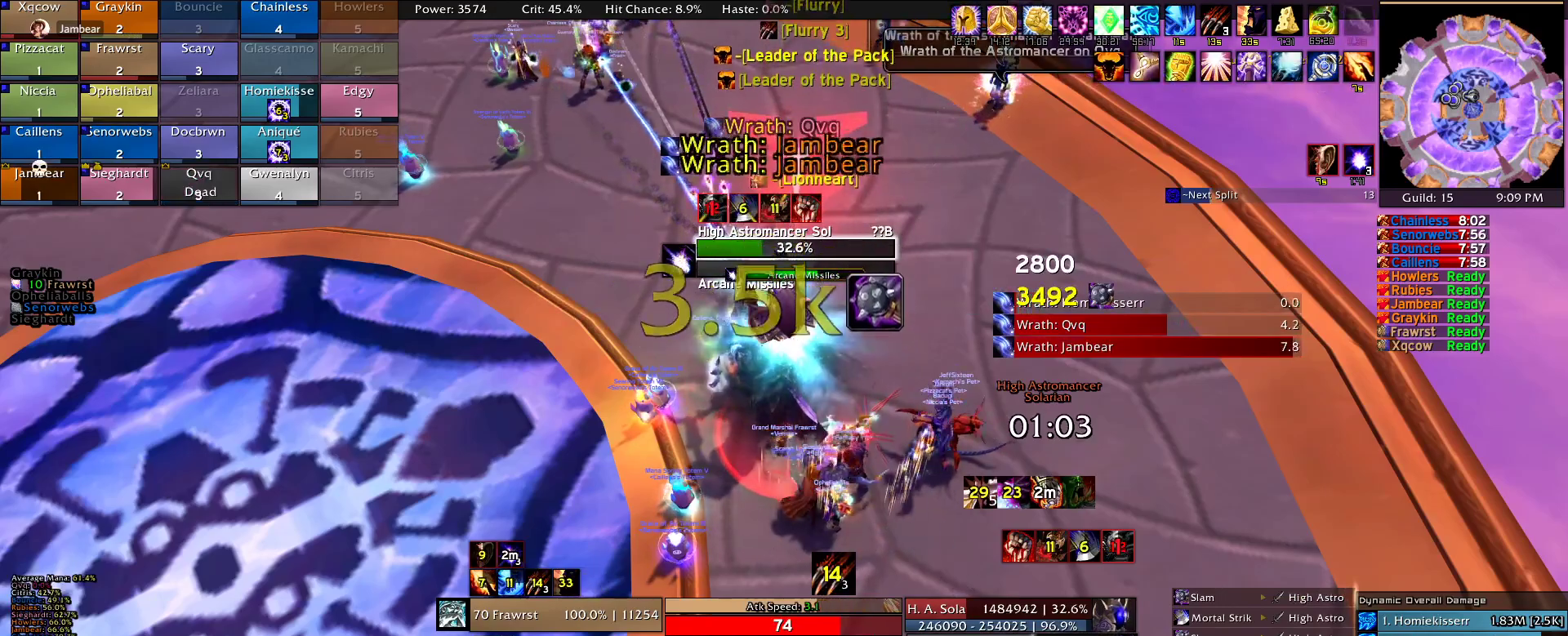
{"keys": [], "mouse": ["right"], "events": []}
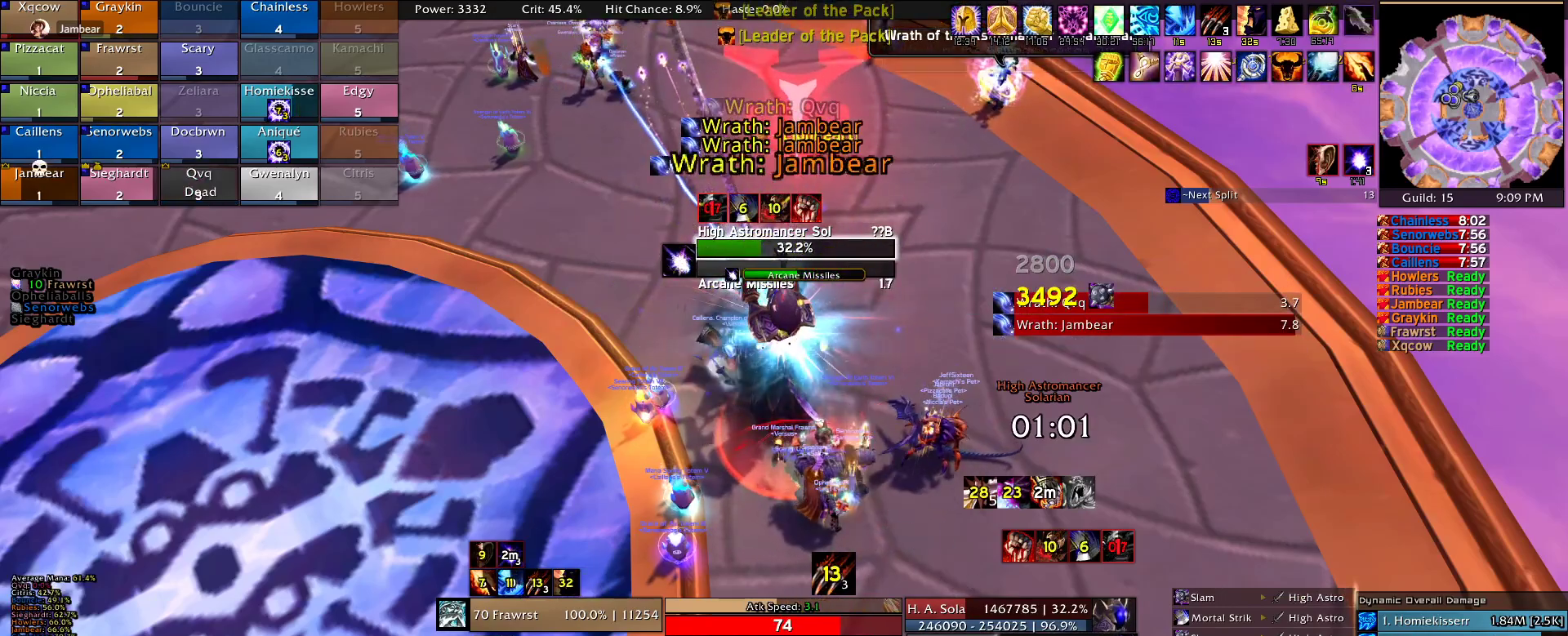
{"keys": [], "mouse": ["right"], "events": []}
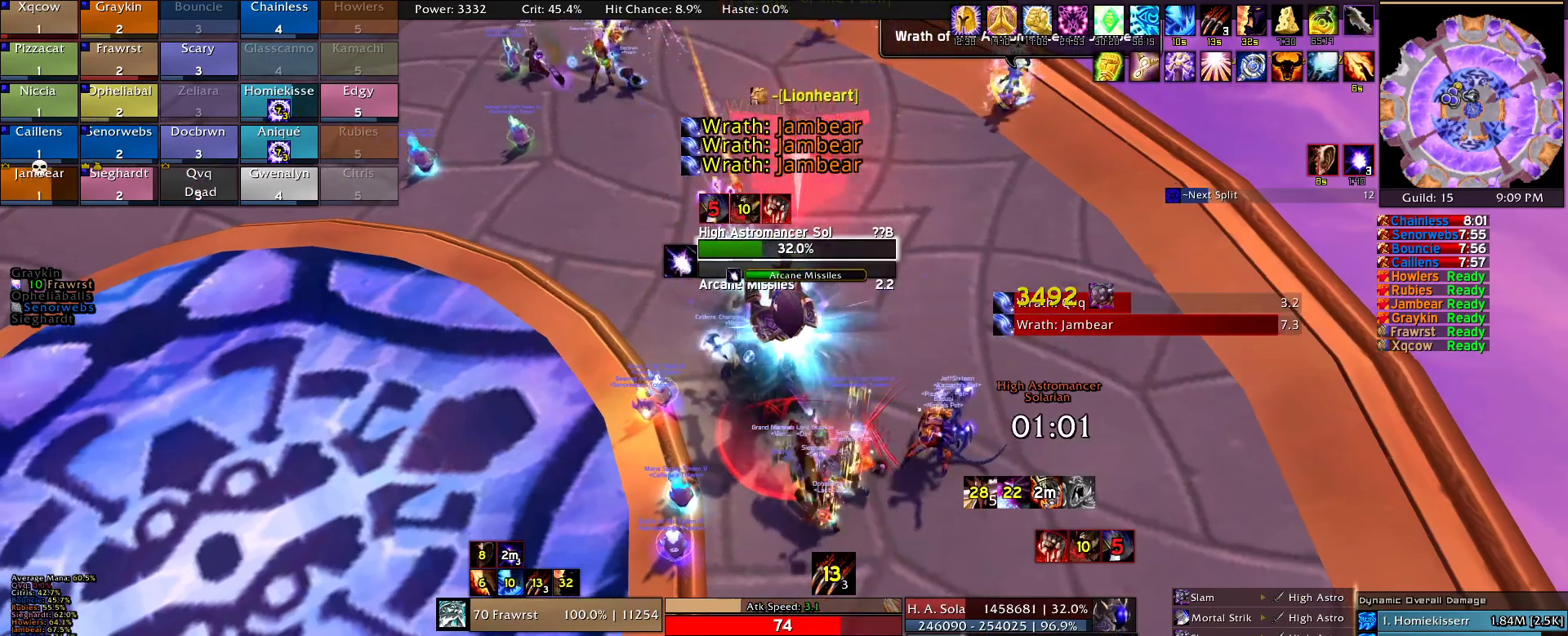
{"keys": [], "mouse": ["right"], "events": []}
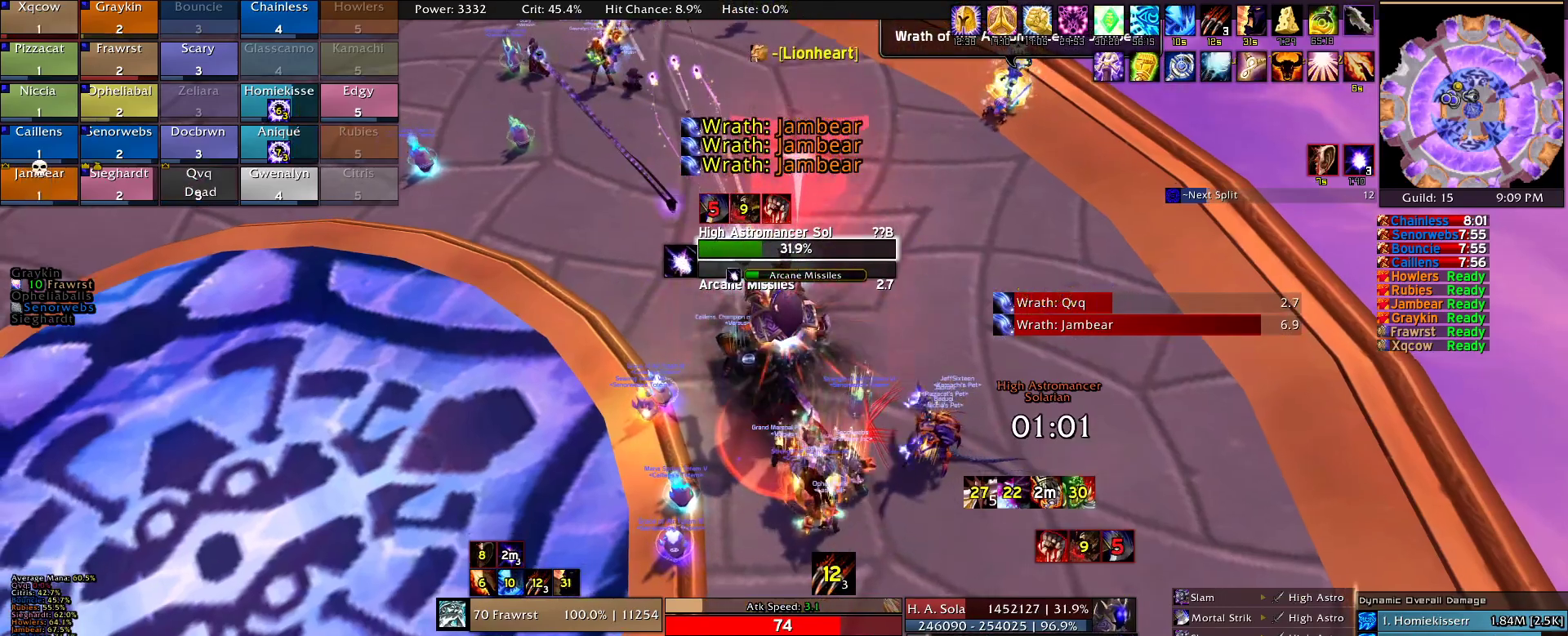
{"keys": ["r"], "mouse": ["right"], "events": [[500, "r", "down"]]}
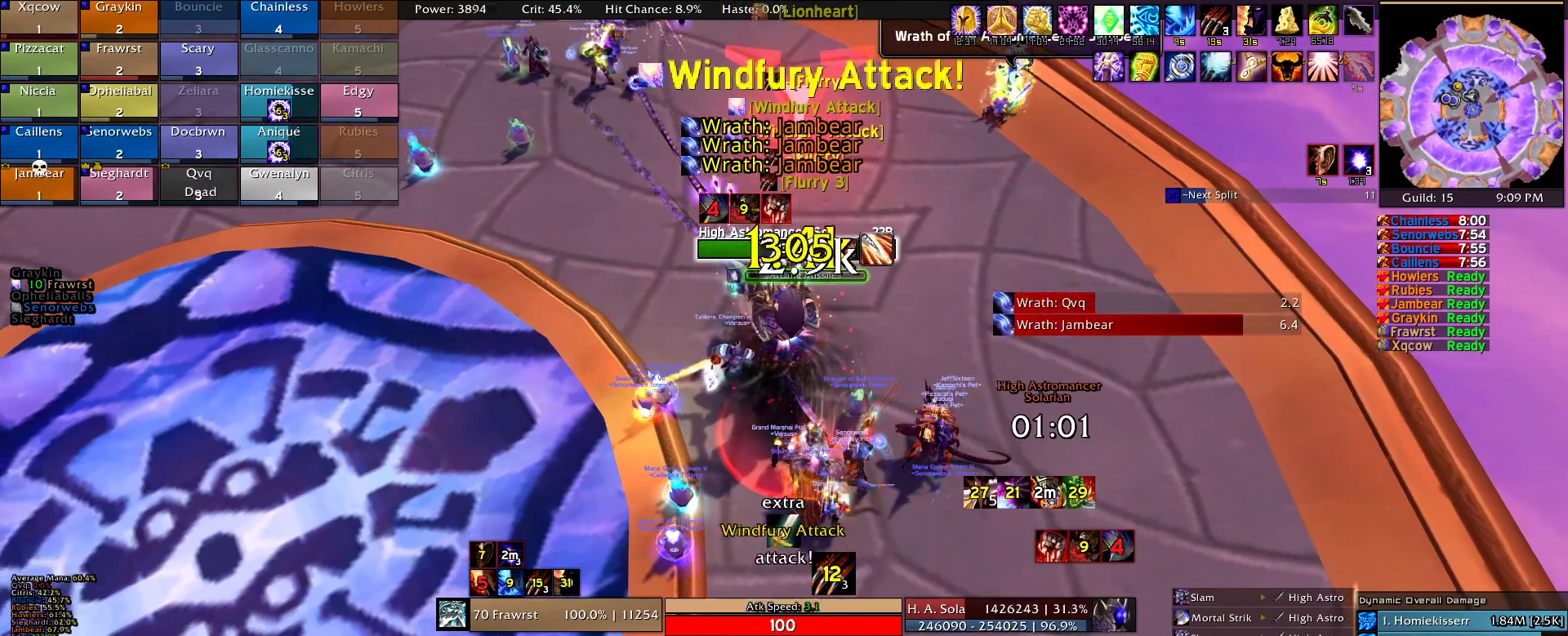
{"keys": [], "mouse": ["right"], "events": [[100, "r", "up"], [384, "e", "down"], [467, "e", "up"]]}
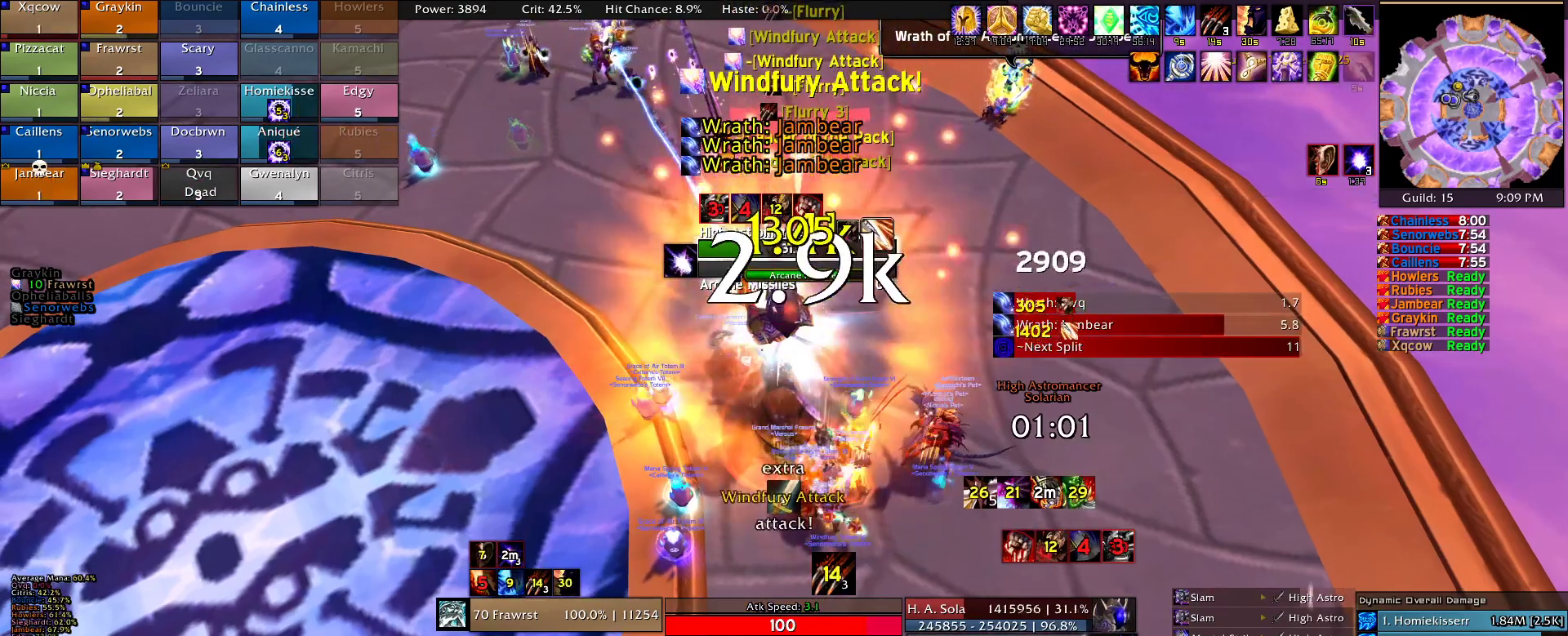
{"keys": ["e"], "mouse": ["right"], "events": [[67, "e", "down"], [200, "e", "up"], [250, "e", "down"], [384, "e", "up"], [434, "e", "down"]]}
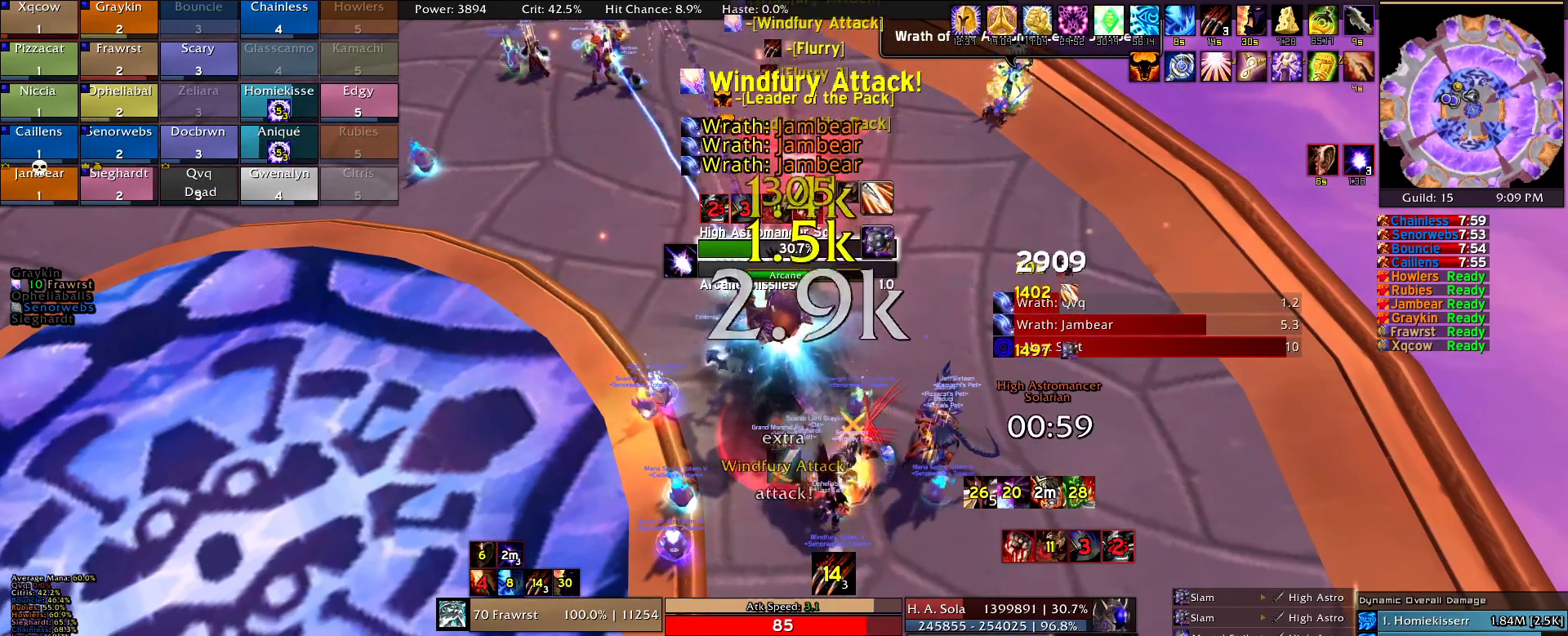
{"keys": ["e"], "mouse": ["right"], "events": [[34, "e", "up"], [134, "e", "down"], [217, "e", "up"], [317, "e", "down"], [400, "e", "up"], [500, "e", "down"]]}
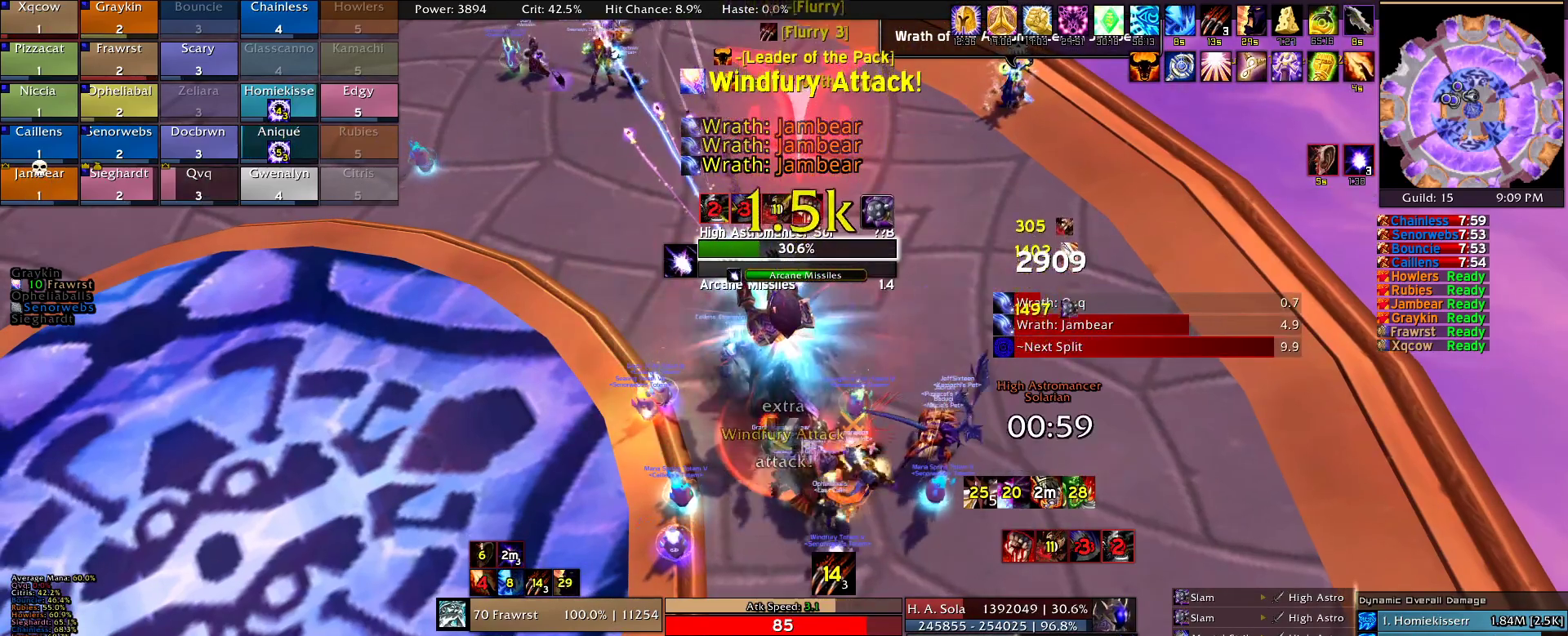
{"keys": [], "mouse": ["right"], "events": [[100, "e", "up"], [184, "e", "down"], [284, "e", "up"], [384, "e", "down"], [467, "e", "up"]]}
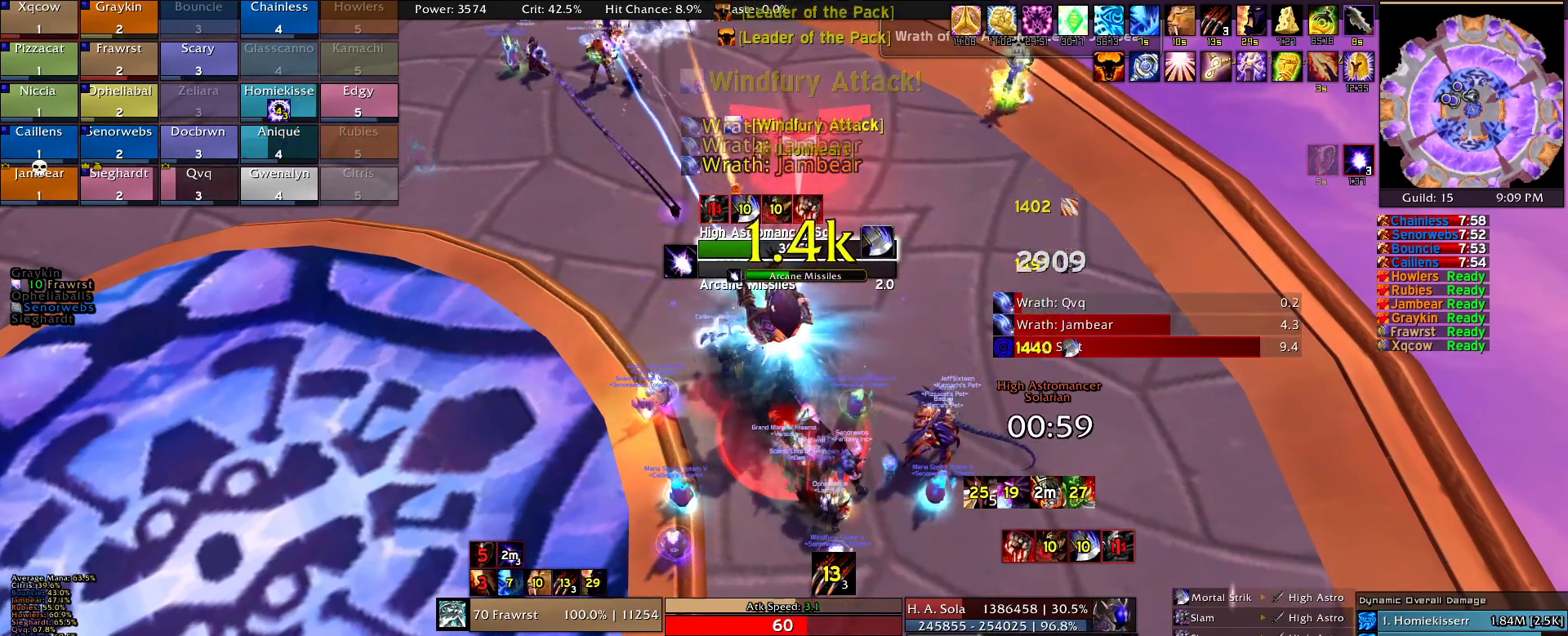
{"keys": ["e"], "mouse": ["right"], "events": [[67, "e", "down"], [150, "e", "up"], [250, "e", "down"], [350, "e", "up"], [434, "e", "down"]]}
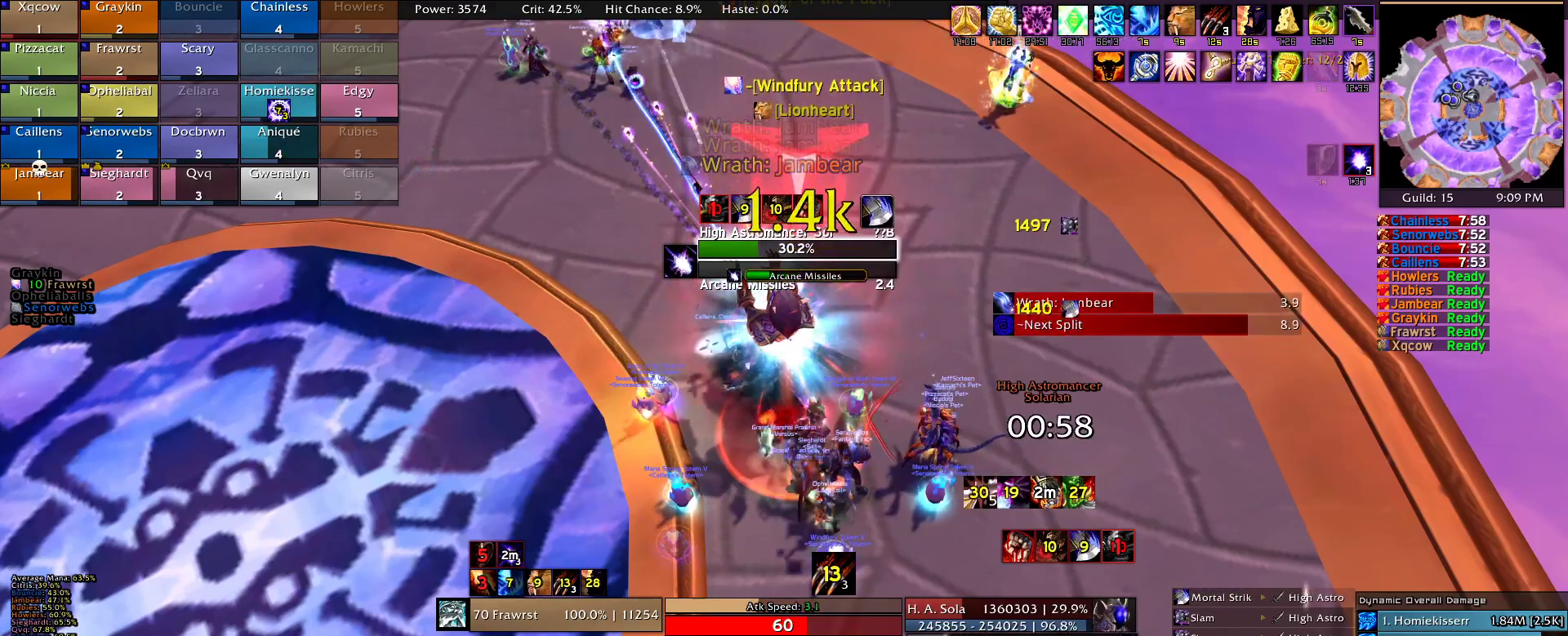
{"keys": [], "mouse": ["right"], "events": [[34, "e", "up"], [134, "e", "down"], [217, "e", "up"], [267, "alt", "down"], [367, "e", "down"], [450, "alt", "up"], [450, "e", "up"]]}
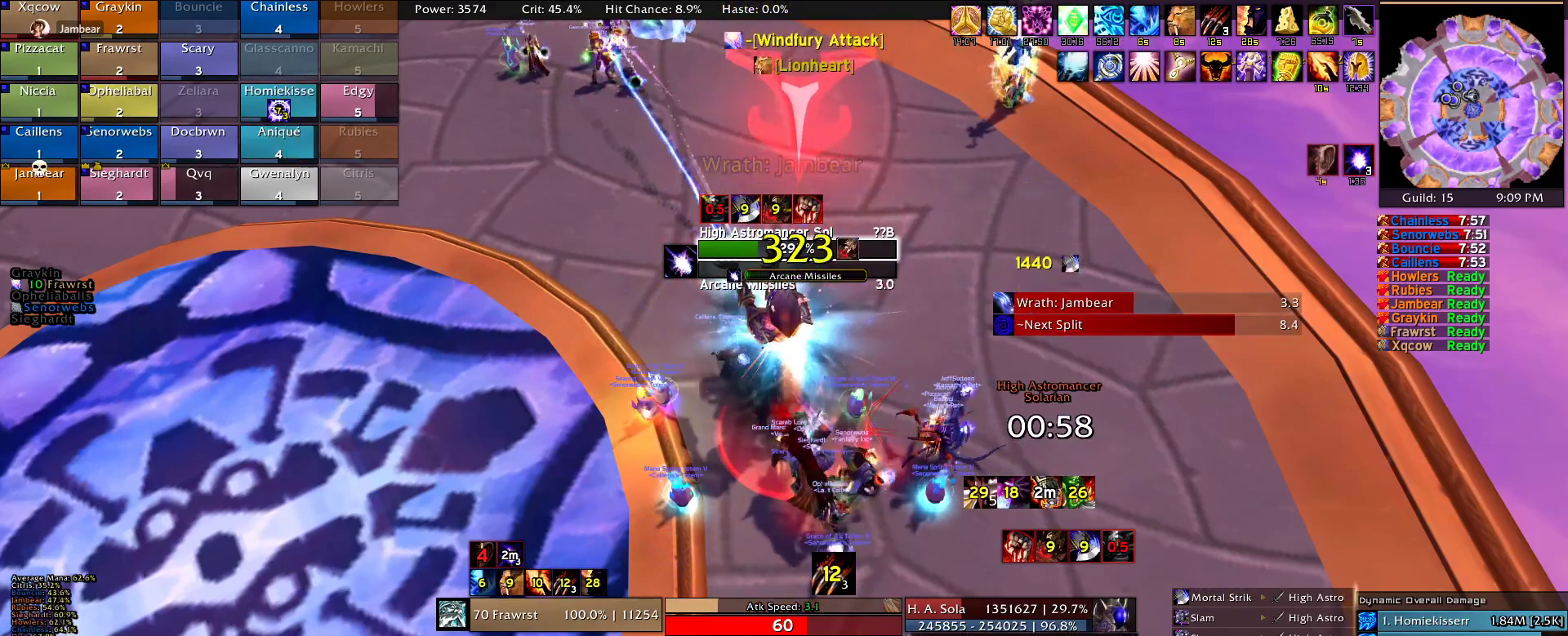
{"keys": [], "mouse": ["right"], "events": [[134, "alt", "down"], [234, "e", "down"], [334, "alt", "up"], [334, "e", "up"]]}
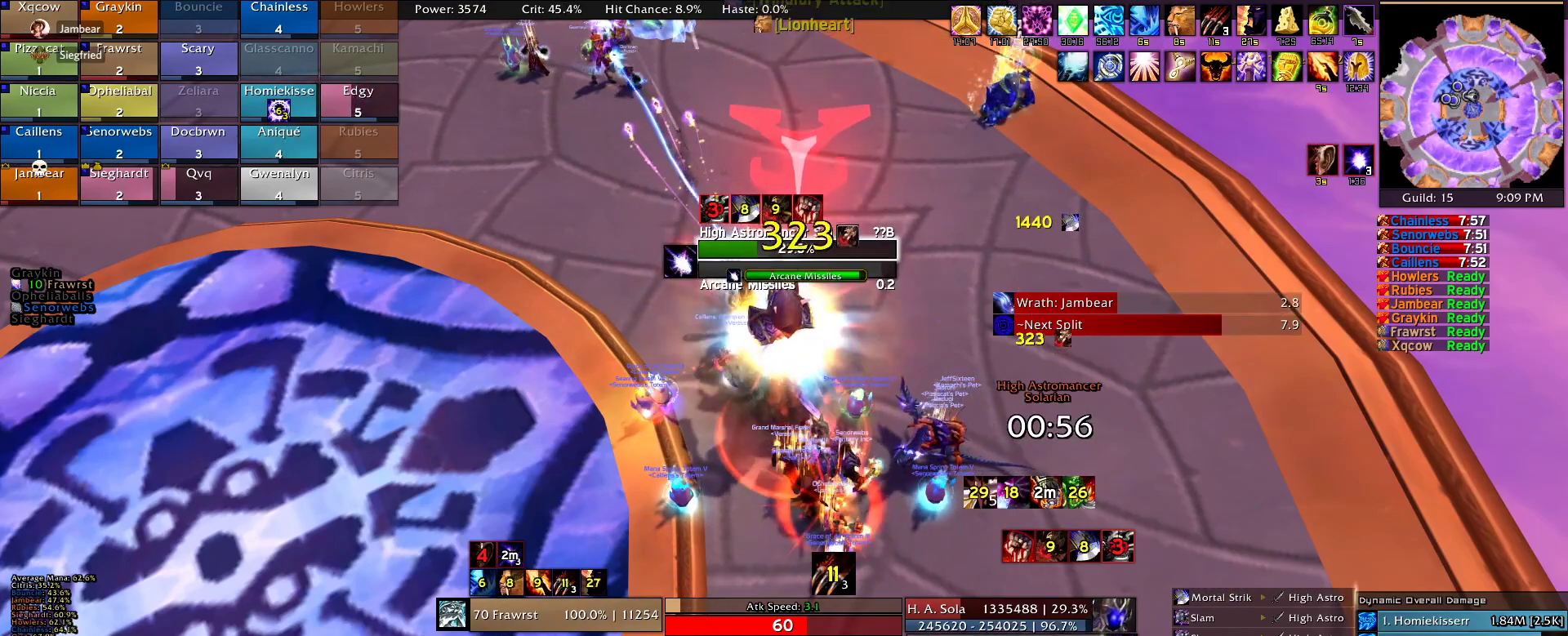
{"keys": [], "mouse": ["right"], "events": [[17, "alt", "down"], [117, "e", "down"], [167, "e", "up"], [200, "alt", "up"], [300, "r", "down"], [400, "r", "up"]]}
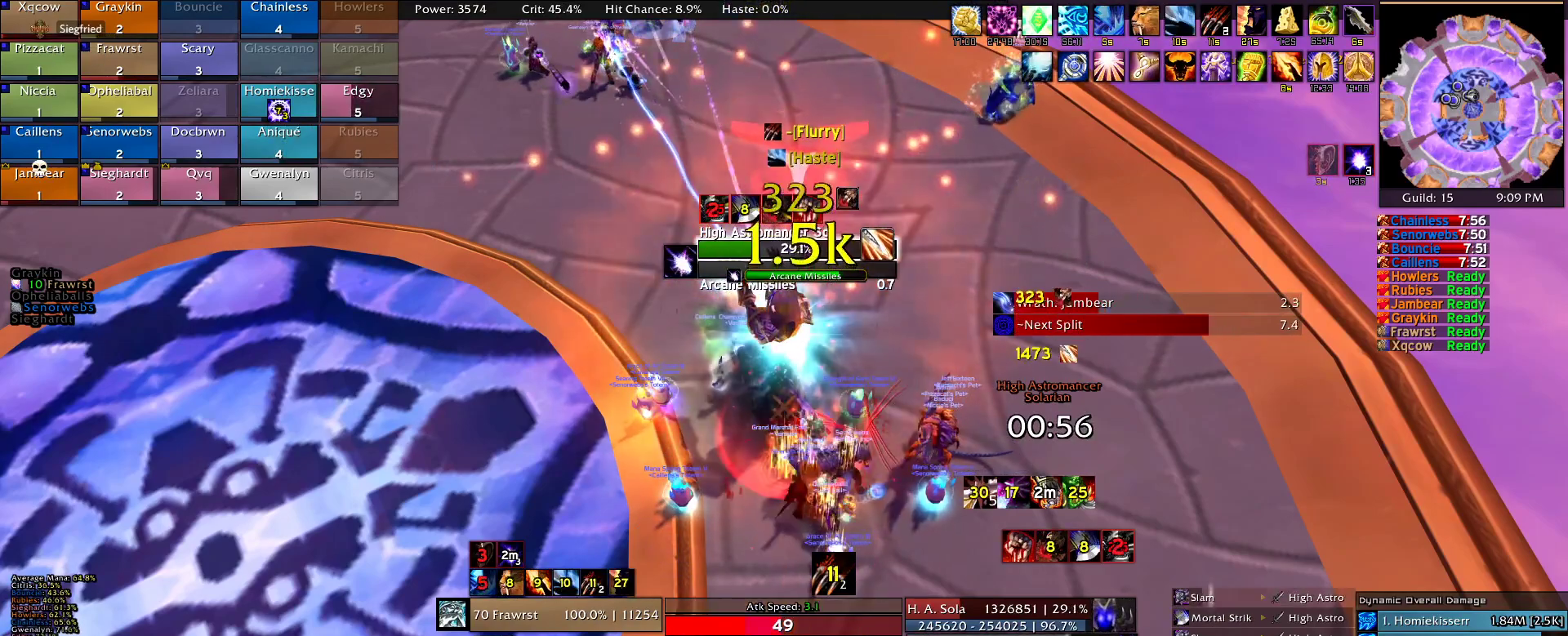
{"keys": [], "mouse": ["right"], "events": [[84, "2", "down"], [167, "2", "up"], [267, "2", "down"], [367, "2", "up"], [400, "2", "down"], [500, "2", "up"]]}
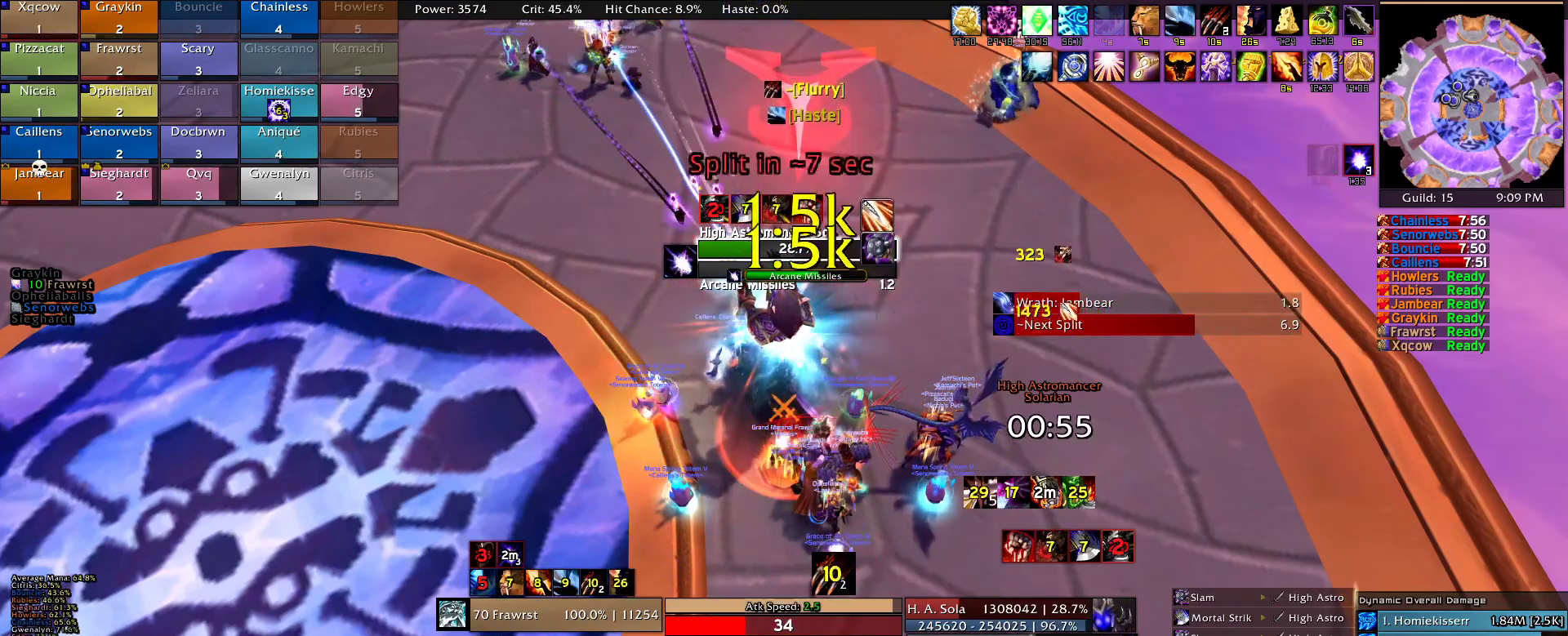
{"keys": [], "mouse": ["right"], "events": [[100, "2", "down"], [134, "2", "up"], [234, "2", "down"], [334, "2", "up"], [417, "2", "down"], [467, "2", "up"]]}
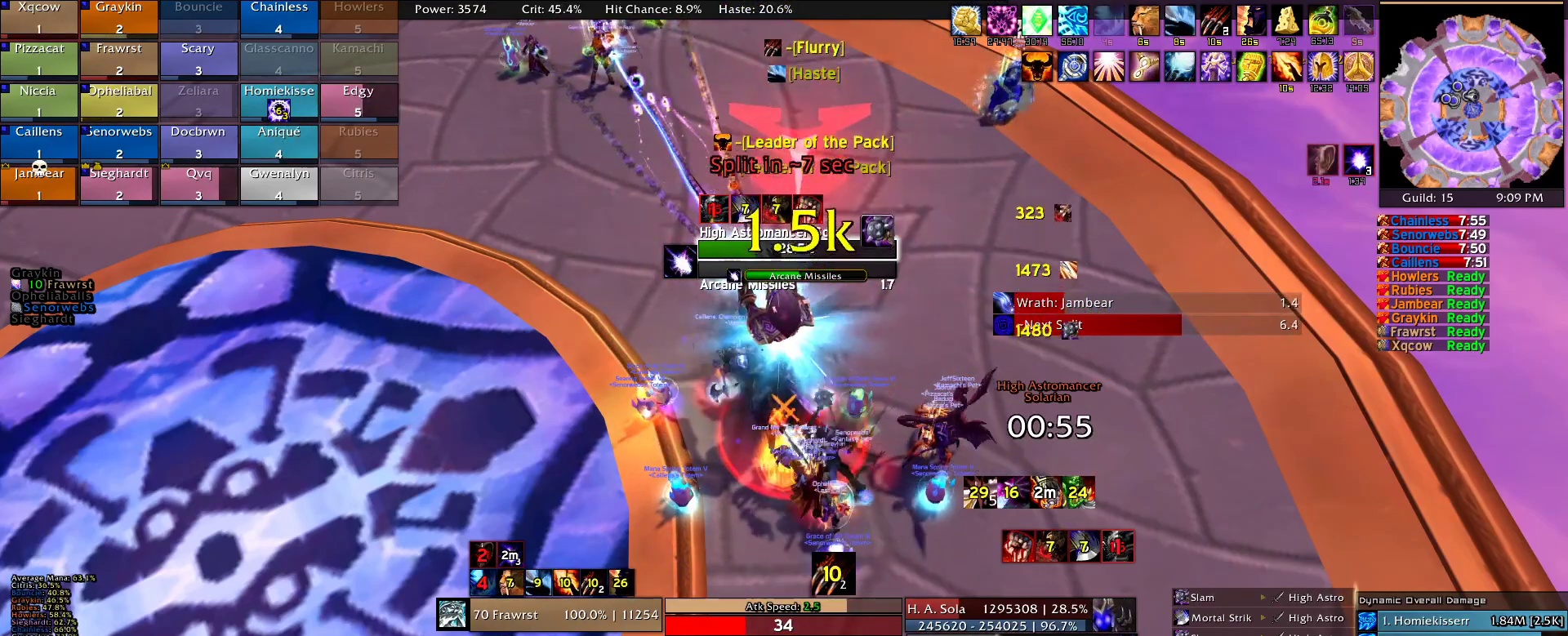
{"keys": [], "mouse": ["right"], "events": [[67, "2", "down"], [117, "2", "up"], [200, "2", "down"], [300, "2", "up"], [350, "2", "down"], [484, "2", "up"]]}
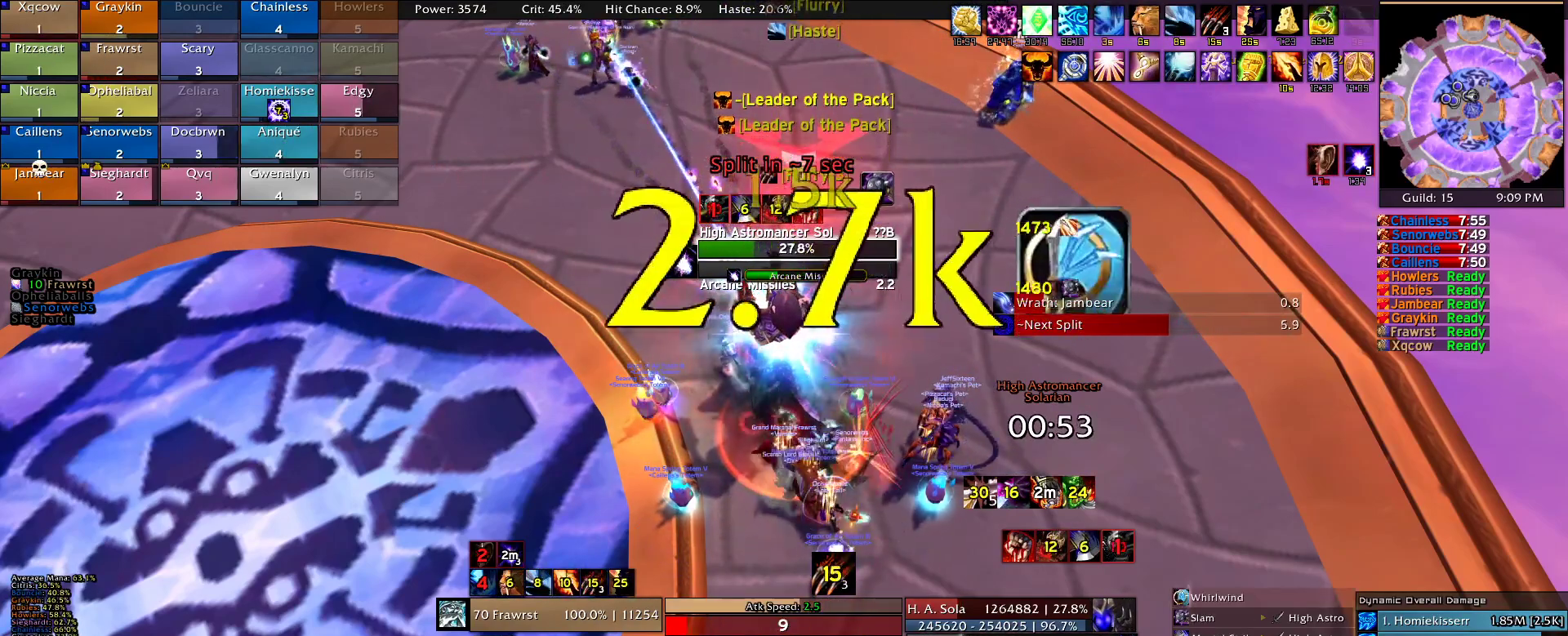
{"keys": ["2"], "mouse": ["right"], "events": [[34, "2", "down"], [134, "2", "up"], [167, "2", "down"], [267, "2", "up"], [367, "2", "down"], [450, "2", "up"], [500, "2", "down"]]}
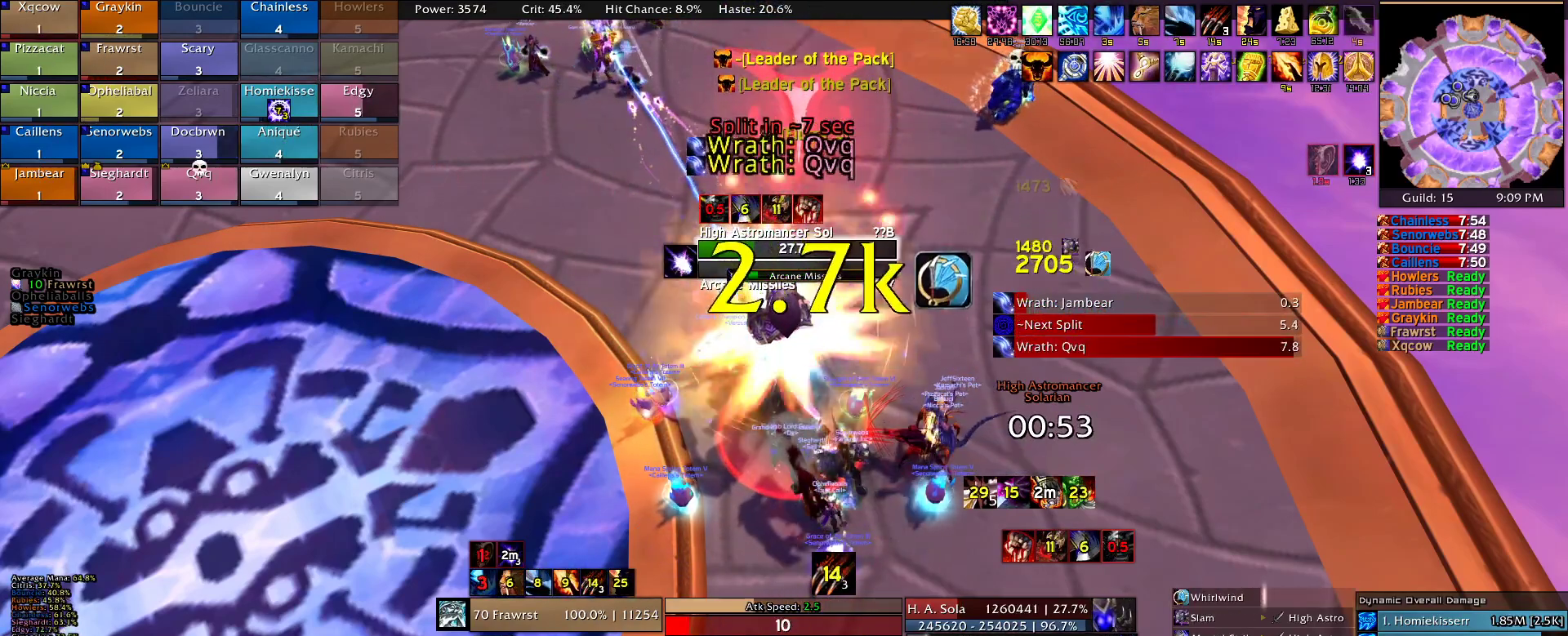
{"keys": [], "mouse": ["right"], "events": [[100, "2", "up"], [184, "2", "down"], [284, "2", "up"]]}
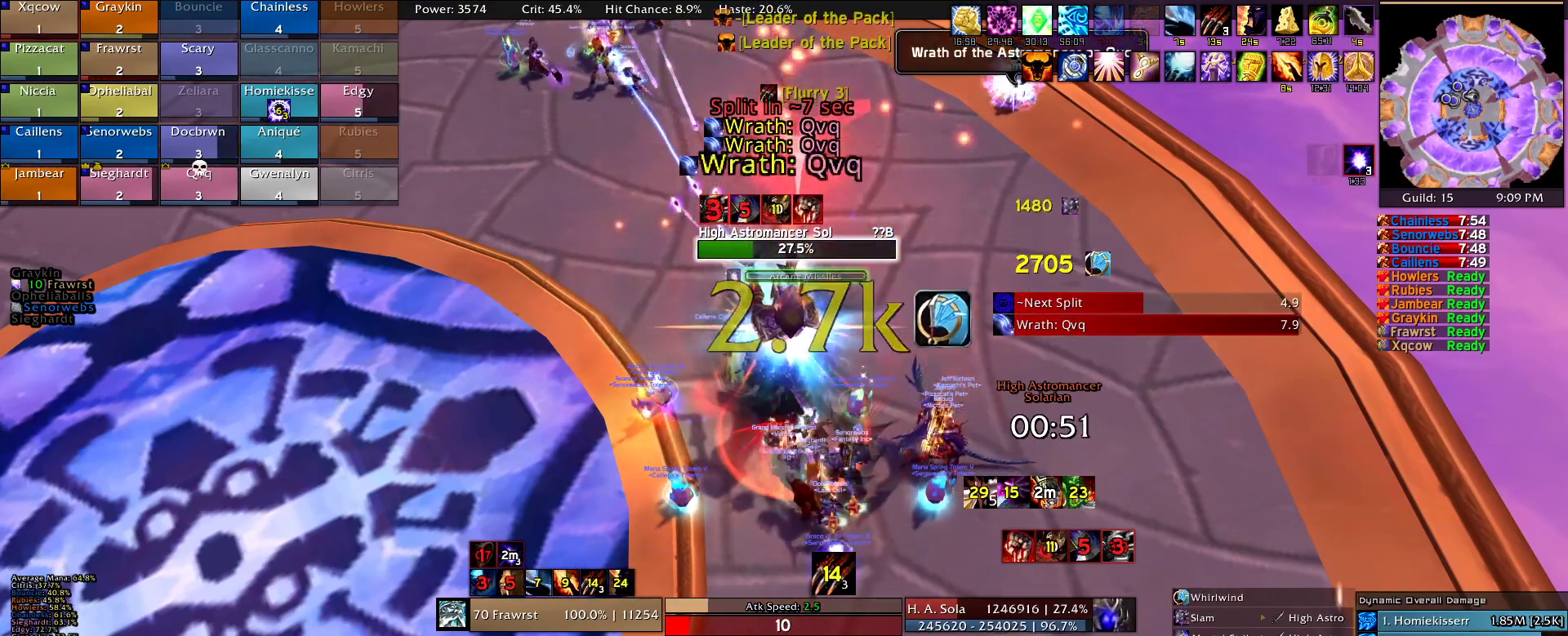
{"keys": [], "mouse": ["right"], "events": []}
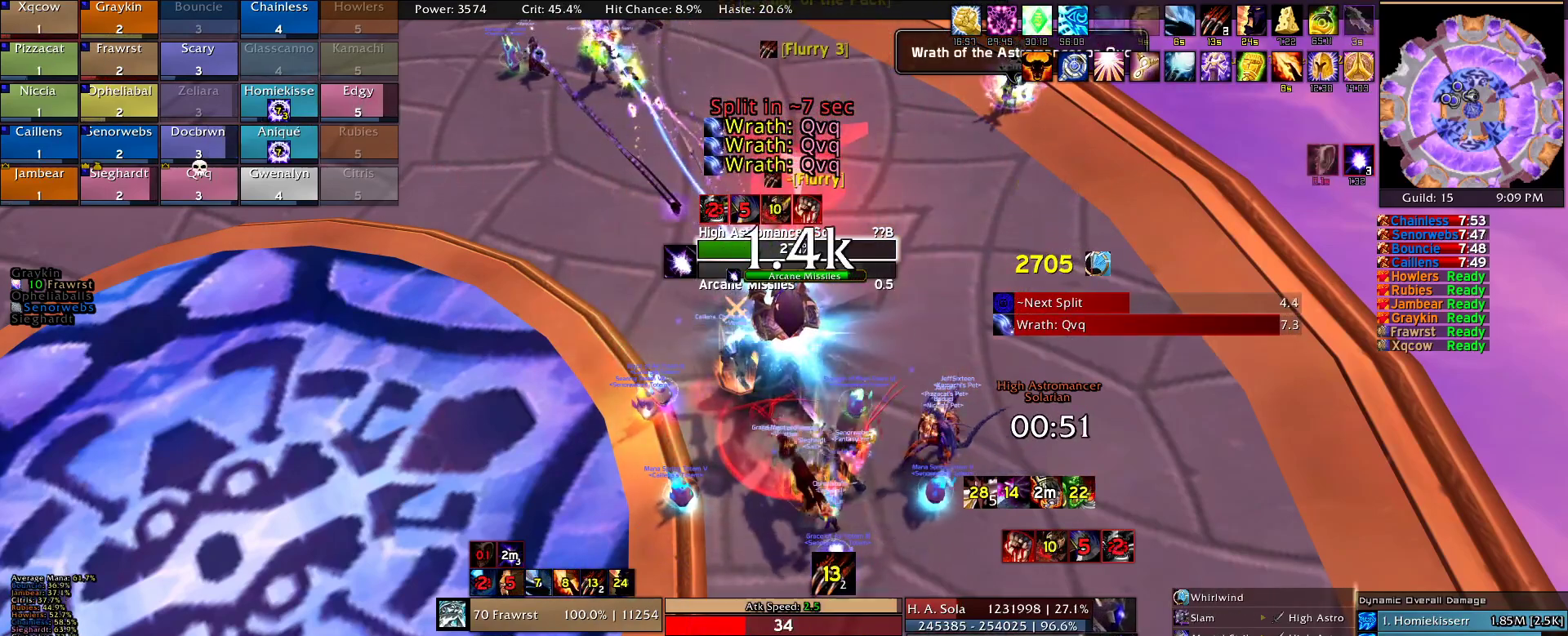
{"keys": ["e"], "mouse": ["right"], "events": [[34, "r", "down"], [134, "r", "up"], [450, "e", "down"]]}
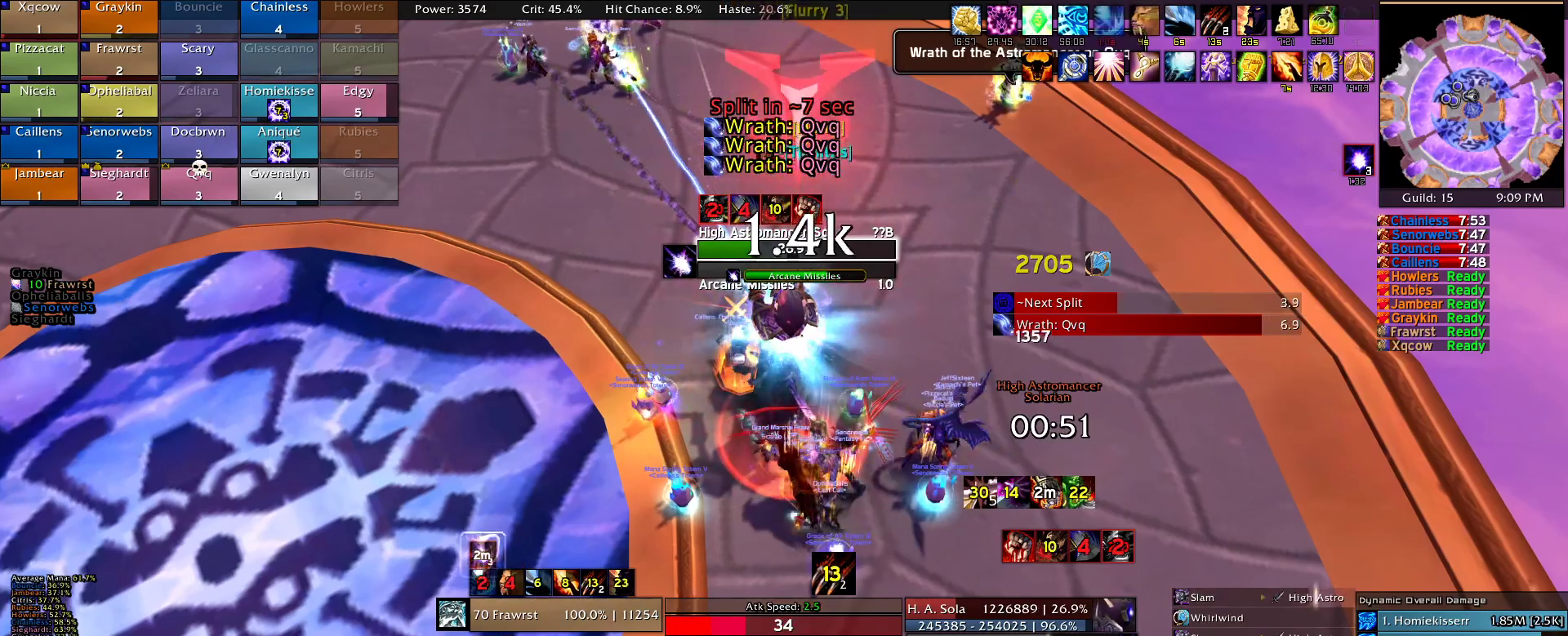
{"keys": ["alt"], "mouse": ["right"], "events": [[100, "e", "up"], [150, "e", "down"], [234, "e", "up"], [284, "alt", "down"], [384, "f", "down"], [467, "f", "up"]]}
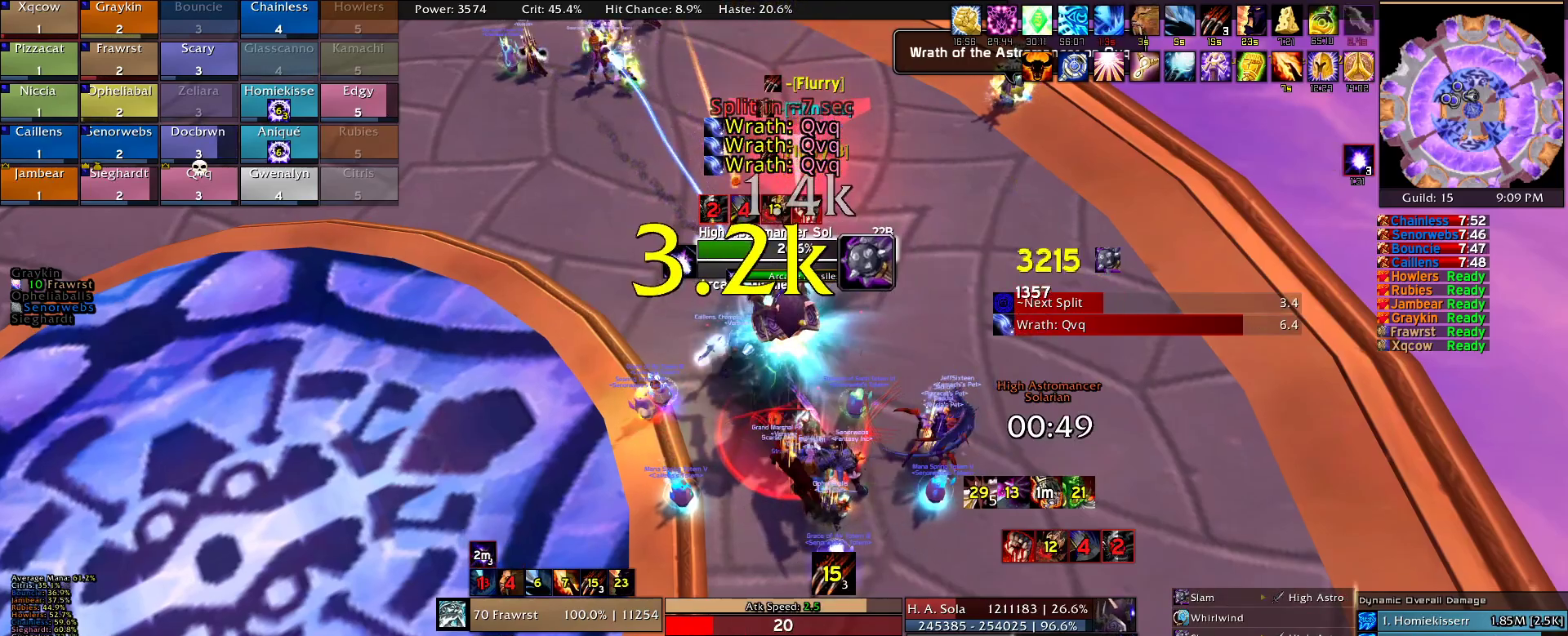
{"keys": ["alt"], "mouse": ["right"], "events": [[67, "f", "down"], [117, "f", "up"], [200, "f", "down"], [300, "f", "up"], [350, "f", "down"], [434, "f", "up"]]}